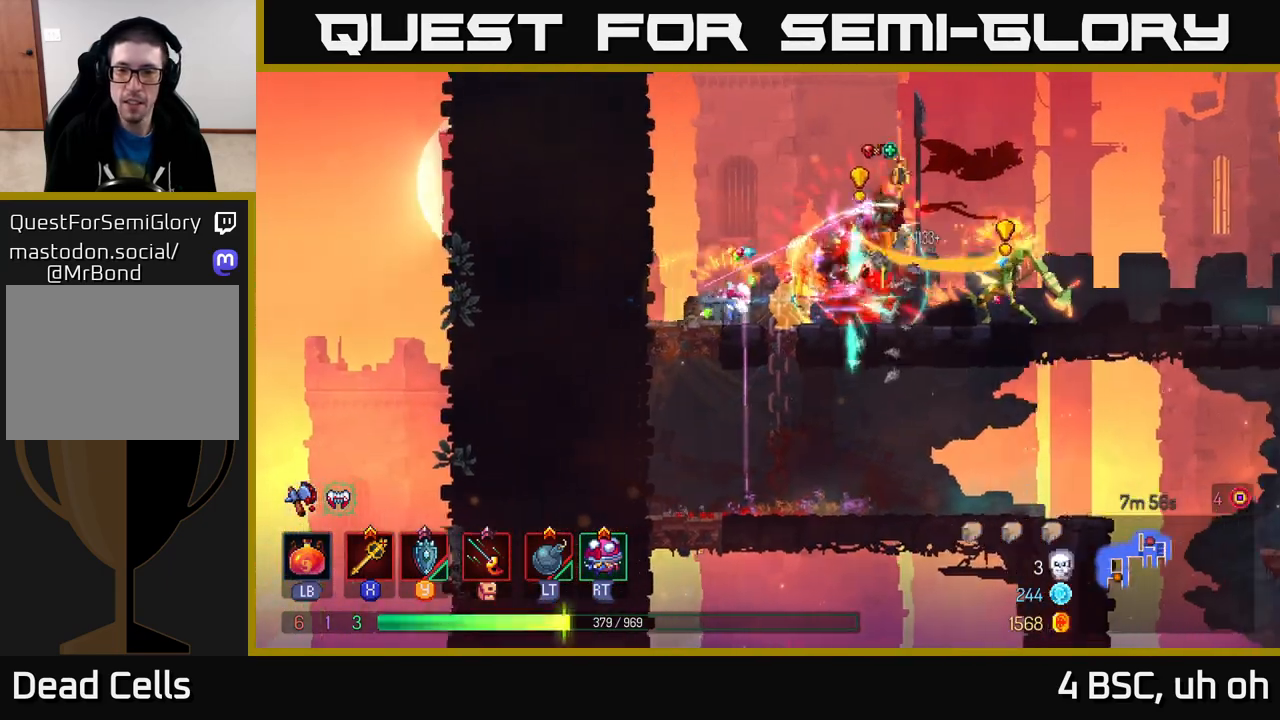
Gameplay with a controller (Xbox layout); each line is a JSON object with the inputs held at the frame after it. "events" lists button and stick changes between this image and that frame as [ms after this image, input, new state], when the widget could be followed in between.
{"buttons": [], "left_stick": "left", "right_stick": "center", "events": [[433, "left_stick", "left"]]}
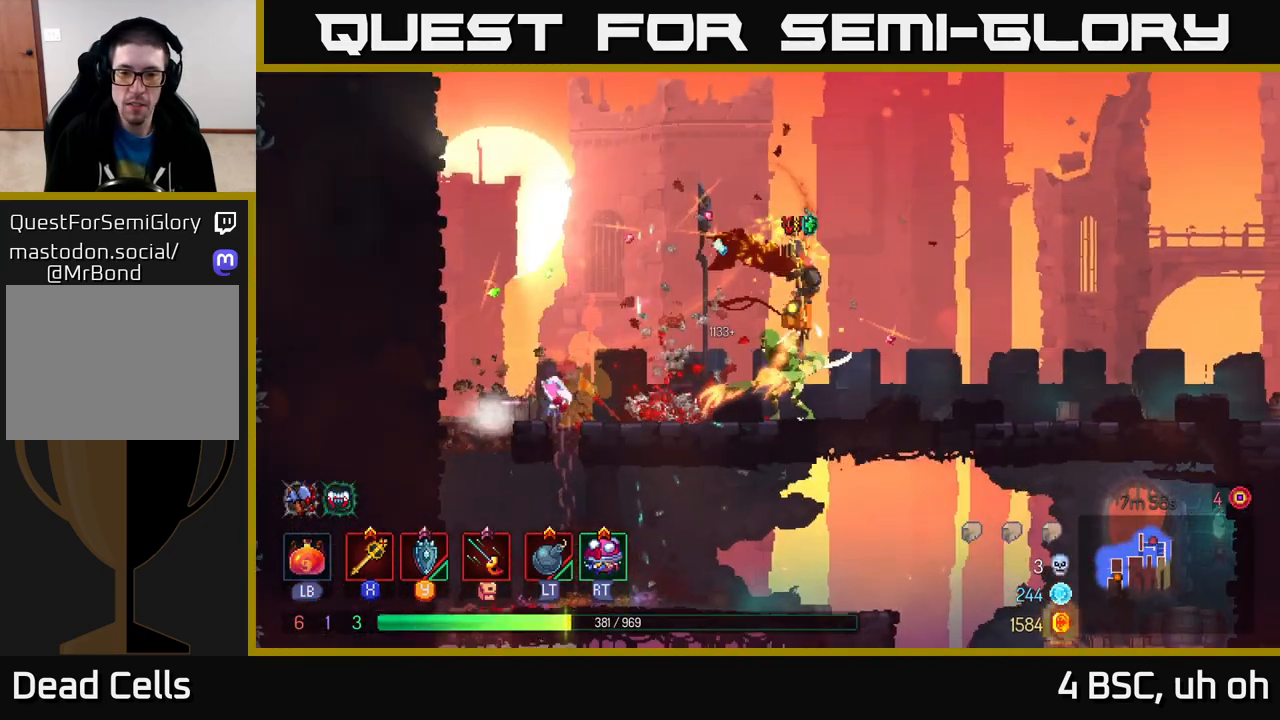
{"buttons": [], "left_stick": "right", "right_stick": "center", "events": [[50, "left_stick", "center"], [100, "left_stick", "right"]]}
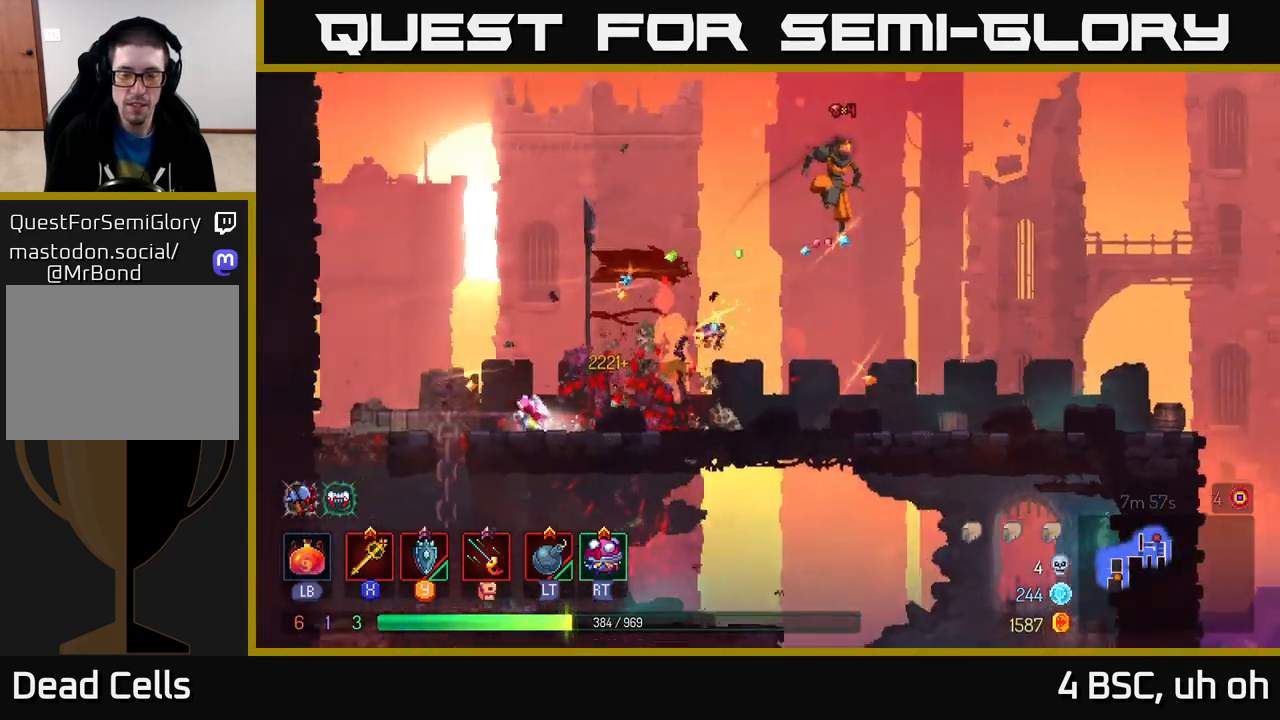
{"buttons": [], "left_stick": "center", "right_stick": "down", "events": [[233, "B", "down"], [317, "B", "up"], [317, "left_stick", "up-left"], [433, "right_stick", "down"], [483, "left_stick", "center"]]}
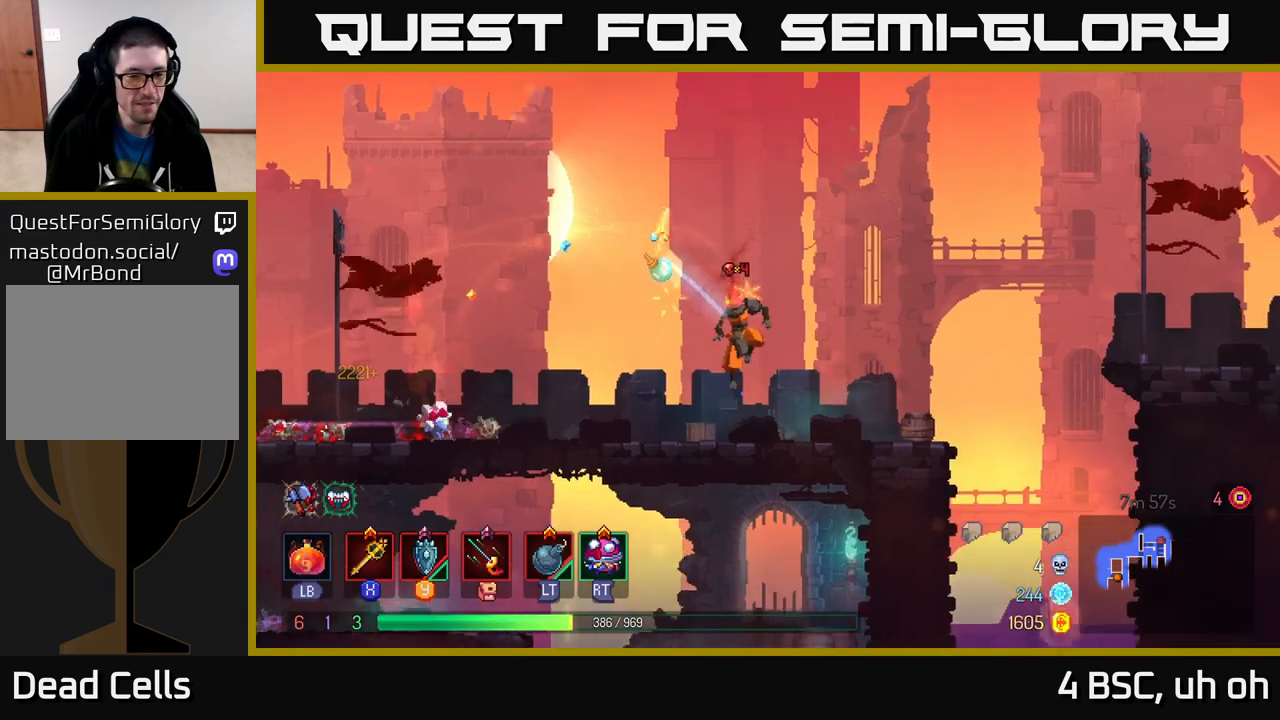
{"buttons": [], "left_stick": "right", "right_stick": "down", "events": [[150, "left_stick", "right"]]}
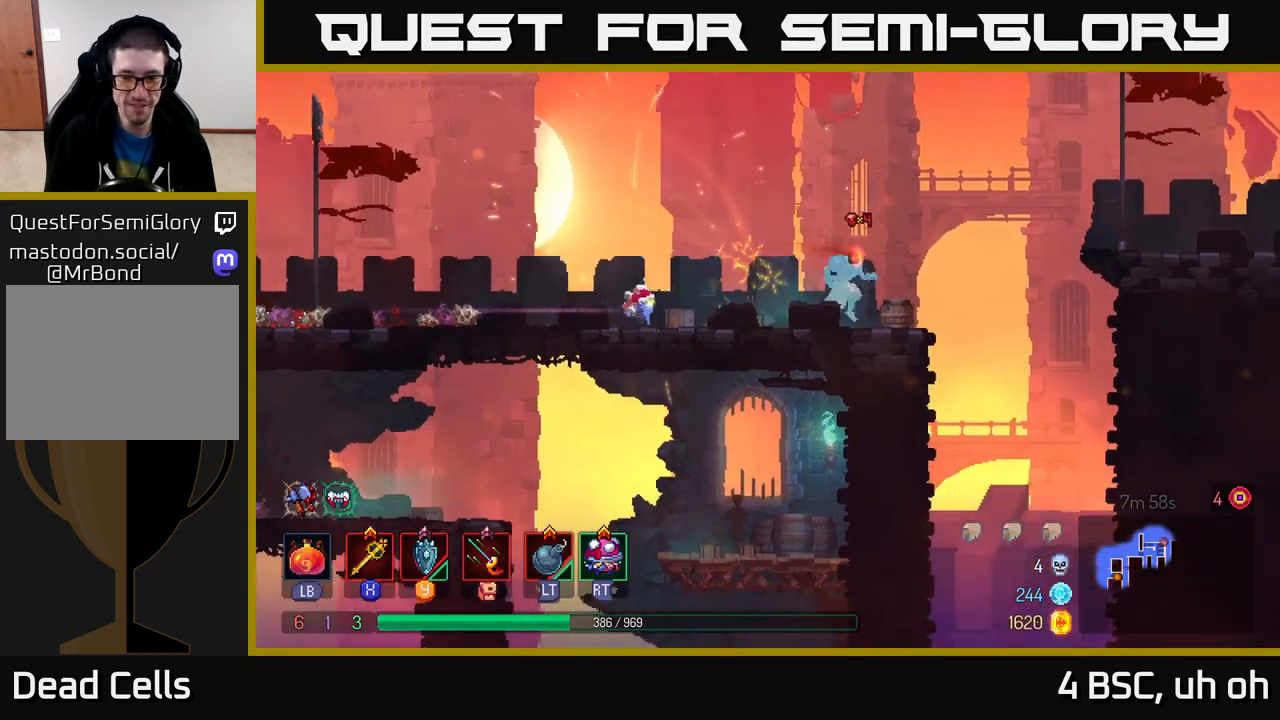
{"buttons": ["A"], "left_stick": "right", "right_stick": "center", "events": [[50, "right_stick", "center"], [217, "A", "down"], [350, "A", "up"], [417, "A", "down"]]}
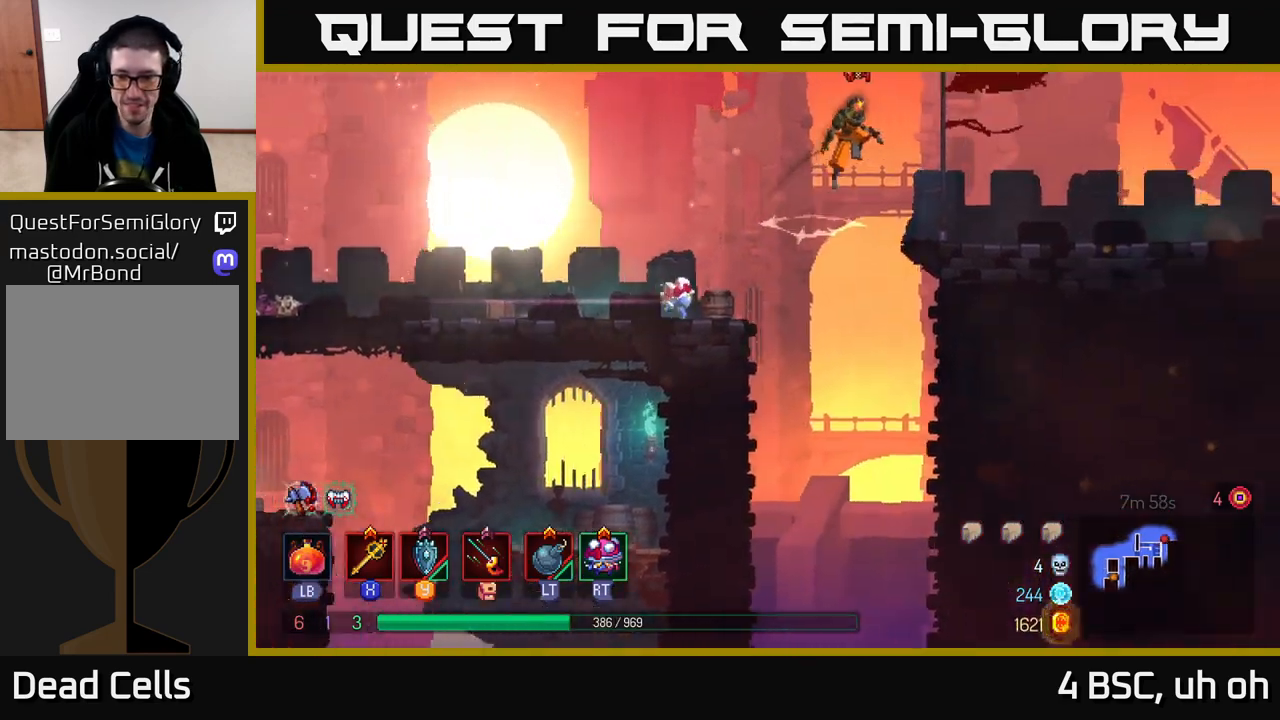
{"buttons": ["SELECT"], "left_stick": "center", "right_stick": "center", "events": [[50, "A", "up"], [233, "B", "down"], [367, "B", "up"], [500, "SELECT", "down"], [500, "left_stick", "center"]]}
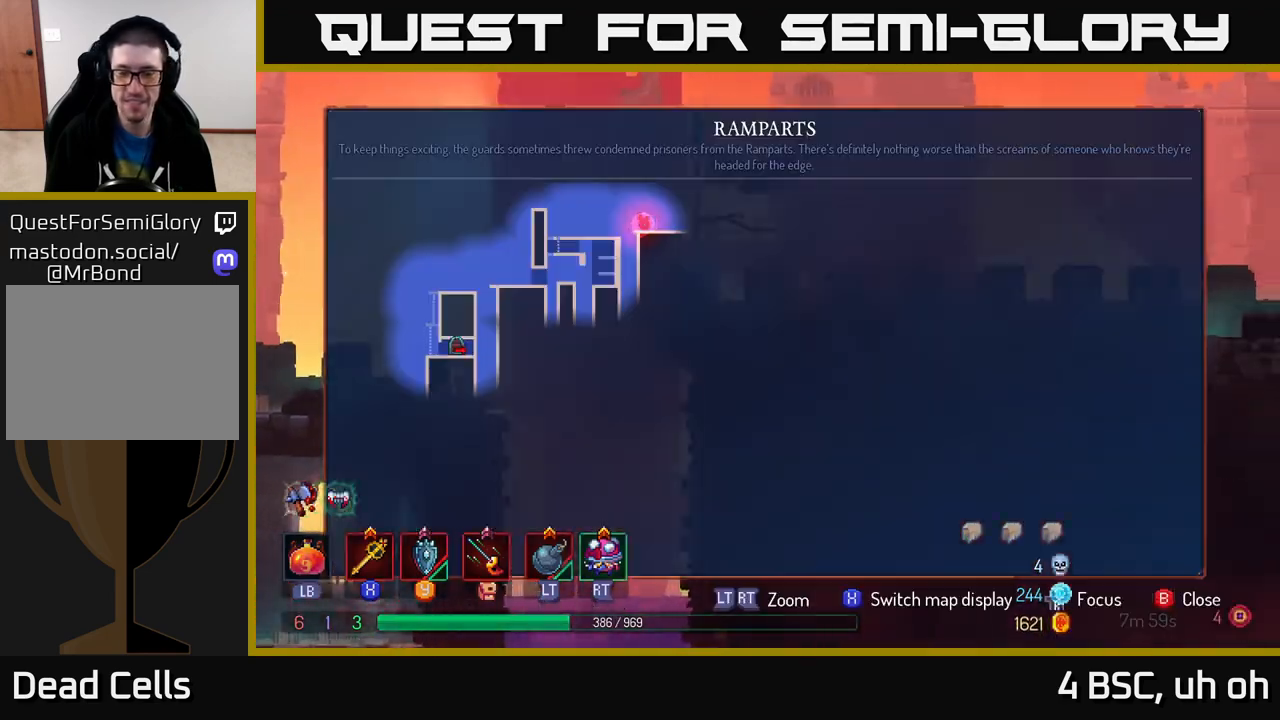
{"buttons": [], "left_stick": "center", "right_stick": "center", "events": [[167, "SELECT", "up"]]}
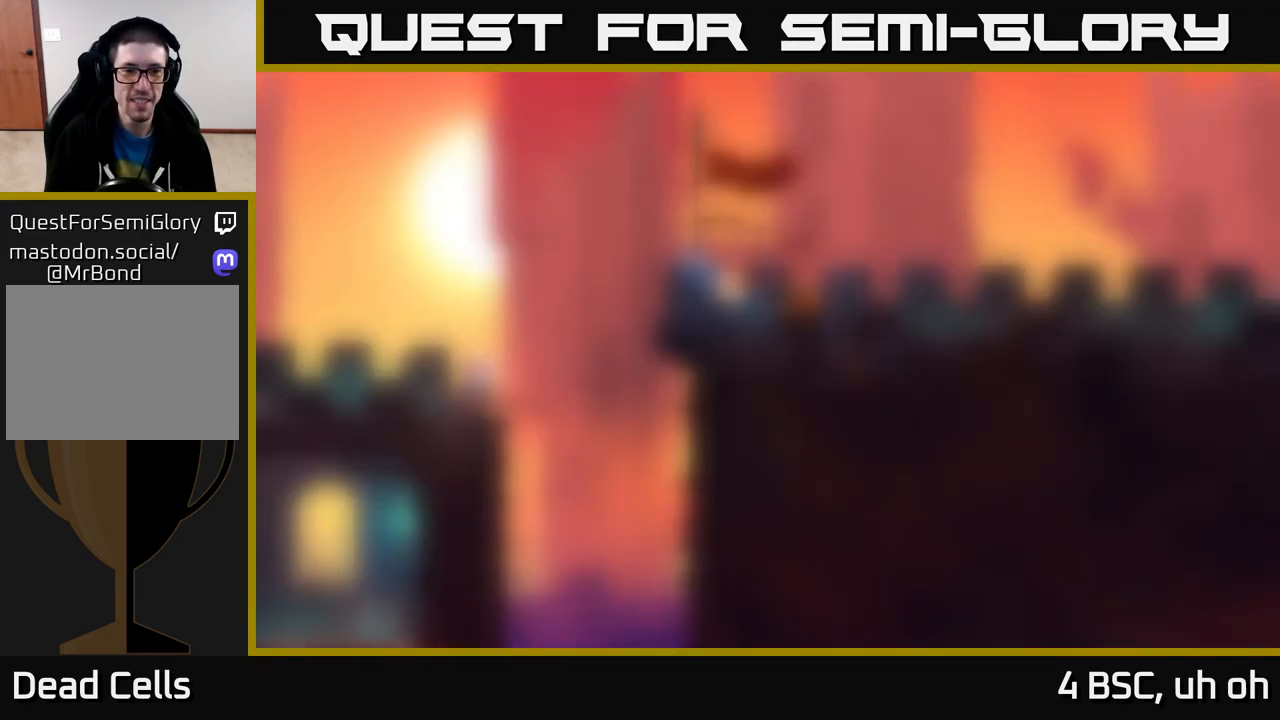
{"buttons": [], "left_stick": "right", "right_stick": "center", "events": [[17, "SELECT", "down"], [100, "SELECT", "up"], [233, "left_stick", "right"]]}
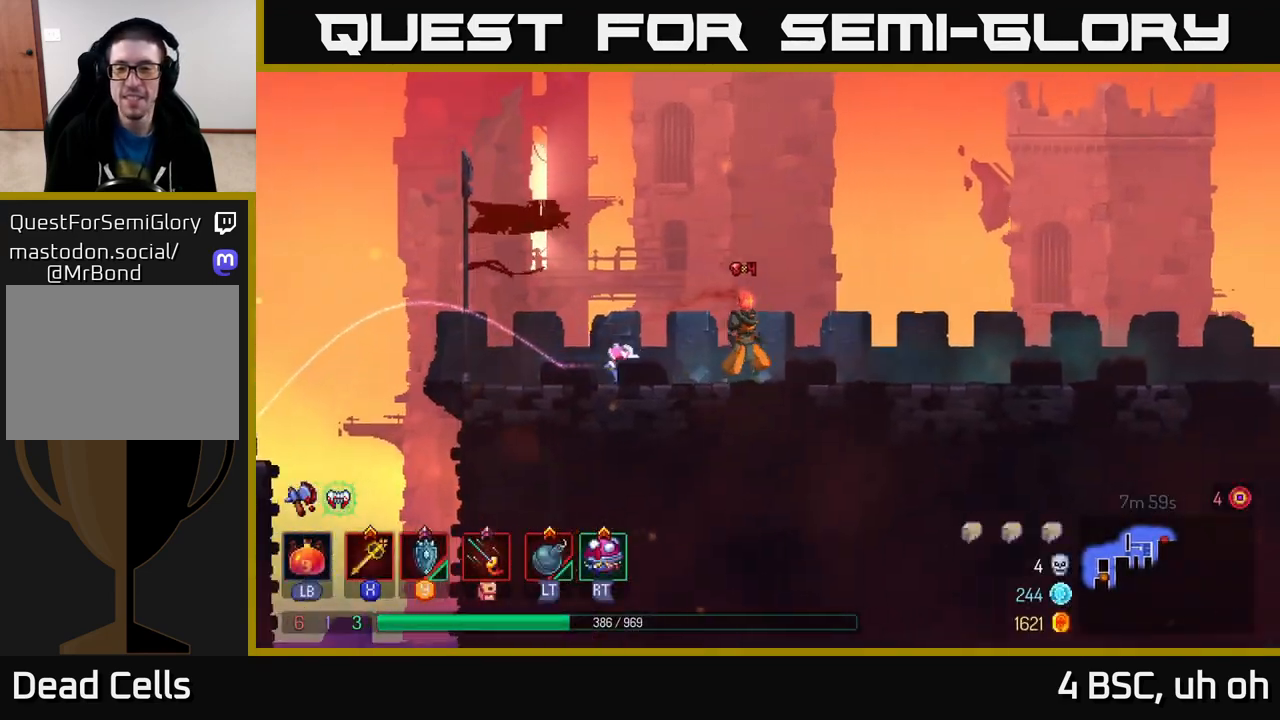
{"buttons": [], "left_stick": "right", "right_stick": "center", "events": []}
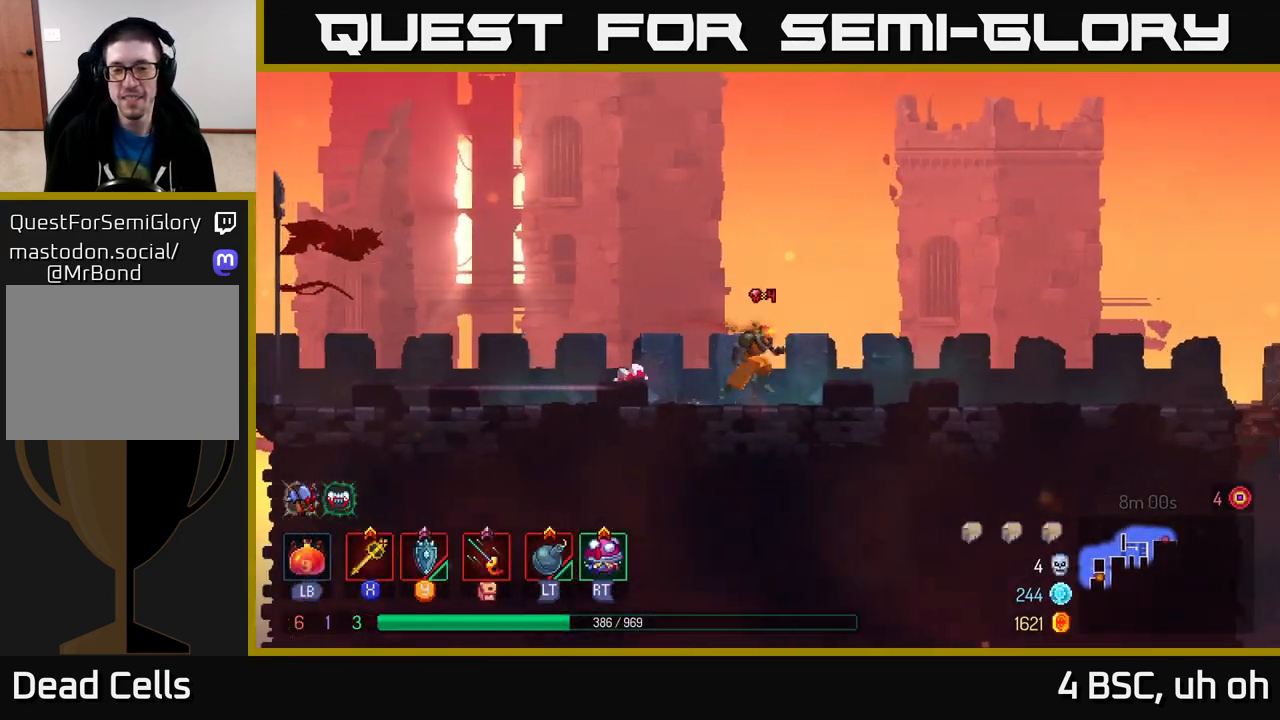
{"buttons": [], "left_stick": "right", "right_stick": "center", "events": [[33, "B", "down"], [200, "B", "up"]]}
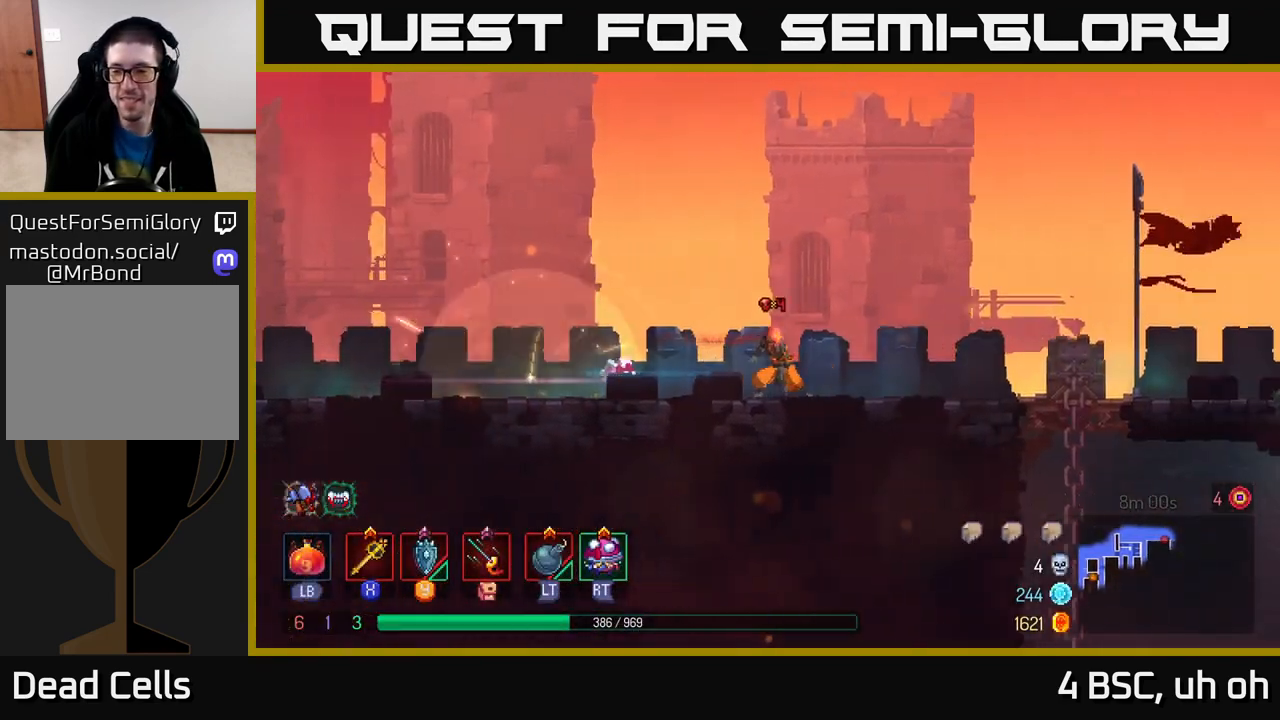
{"buttons": [], "left_stick": "right", "right_stick": "center", "events": []}
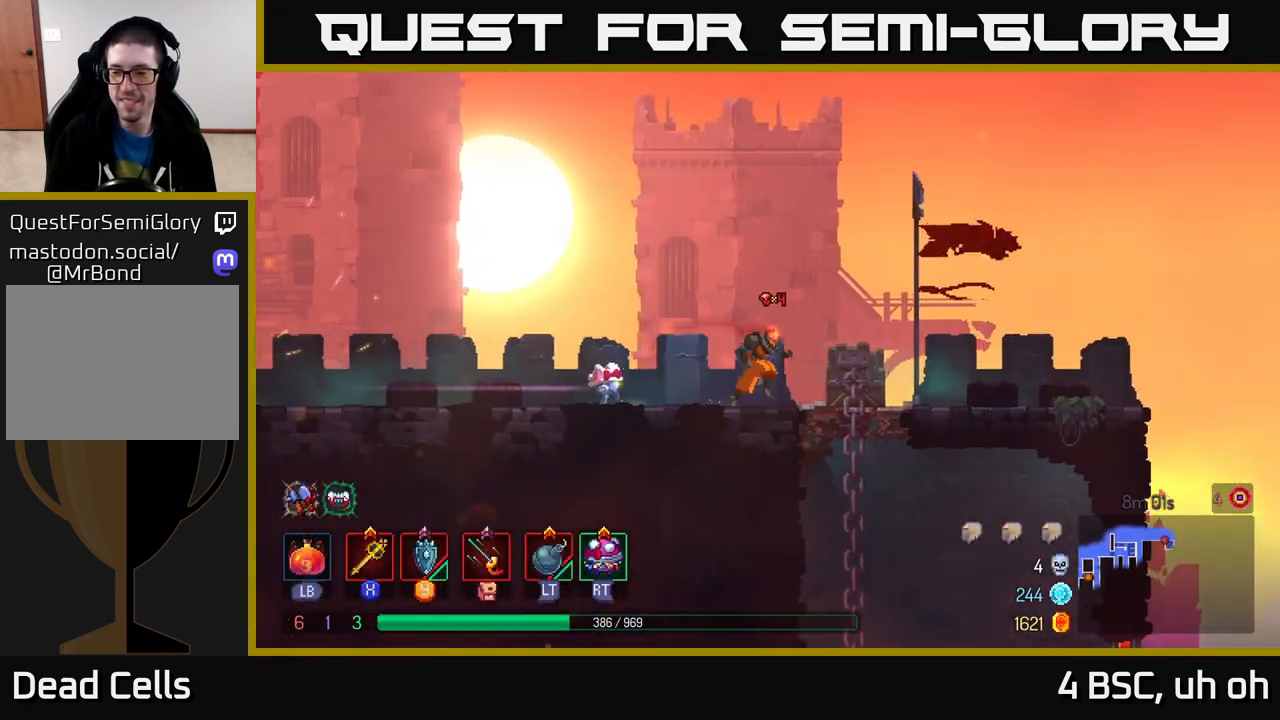
{"buttons": ["B"], "left_stick": "right", "right_stick": "center", "events": [[167, "left_stick", "down"], [433, "left_stick", "right"], [450, "B", "down"]]}
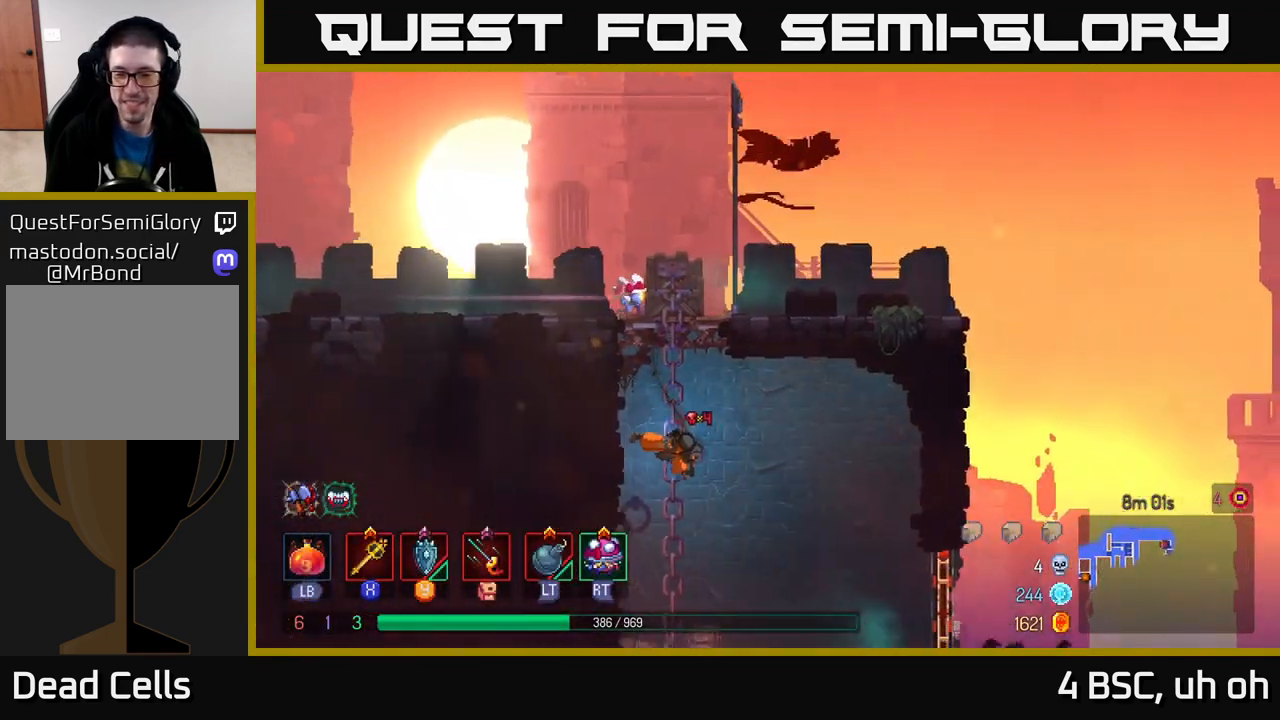
{"buttons": [], "left_stick": "right", "right_stick": "center", "events": [[83, "B", "up"]]}
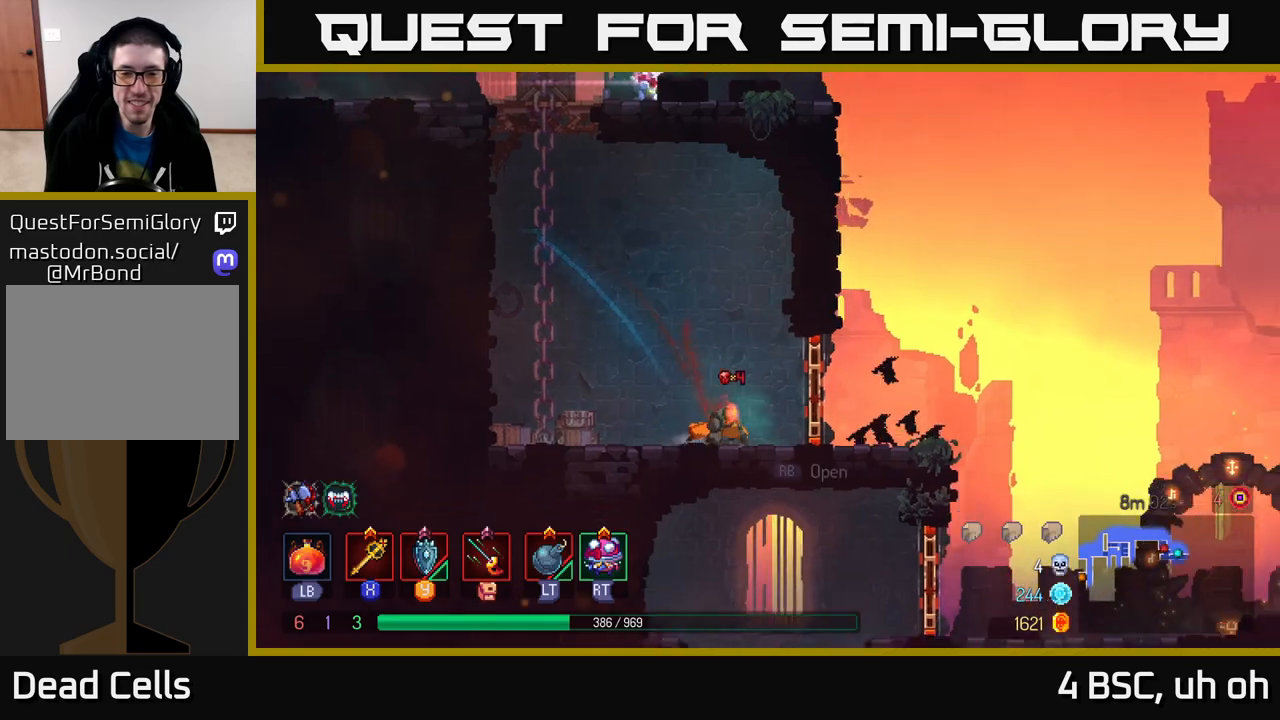
{"buttons": [], "left_stick": "right", "right_stick": "down", "events": [[33, "R1", "down"], [117, "R1", "up"], [400, "right_stick", "down"]]}
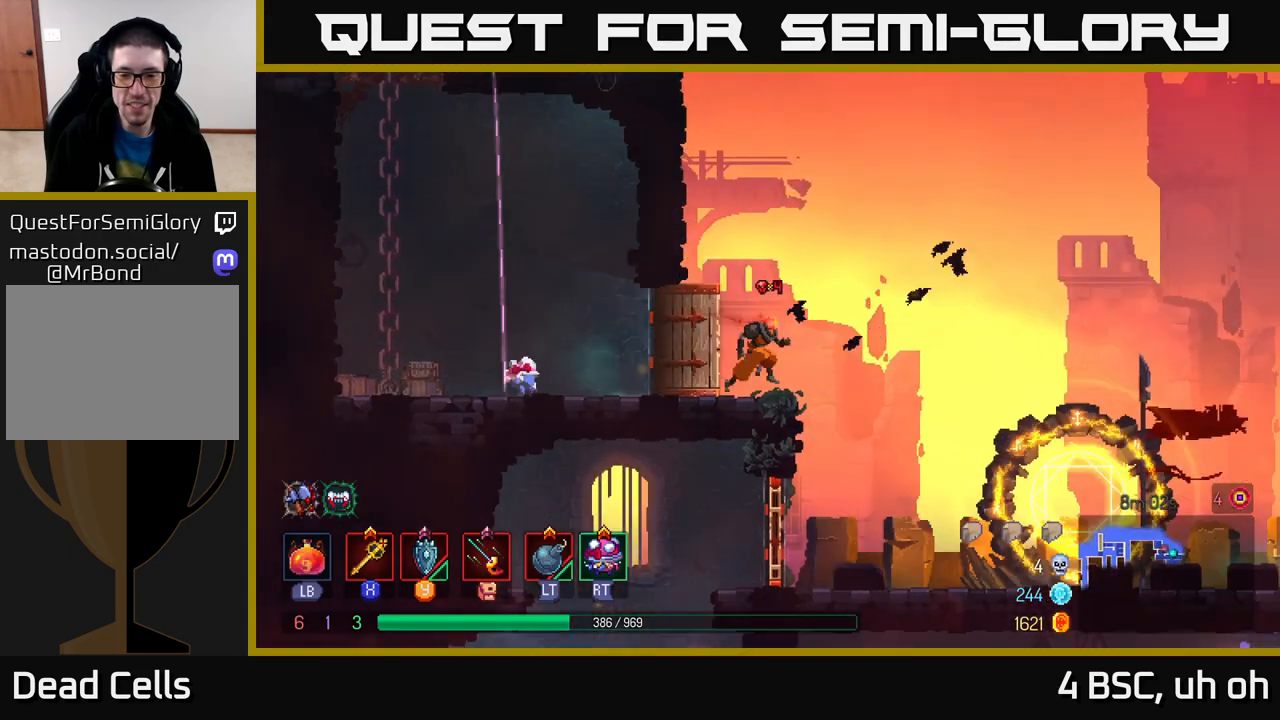
{"buttons": [], "left_stick": "left", "right_stick": "center", "events": [[383, "left_stick", "left"], [450, "right_stick", "center"]]}
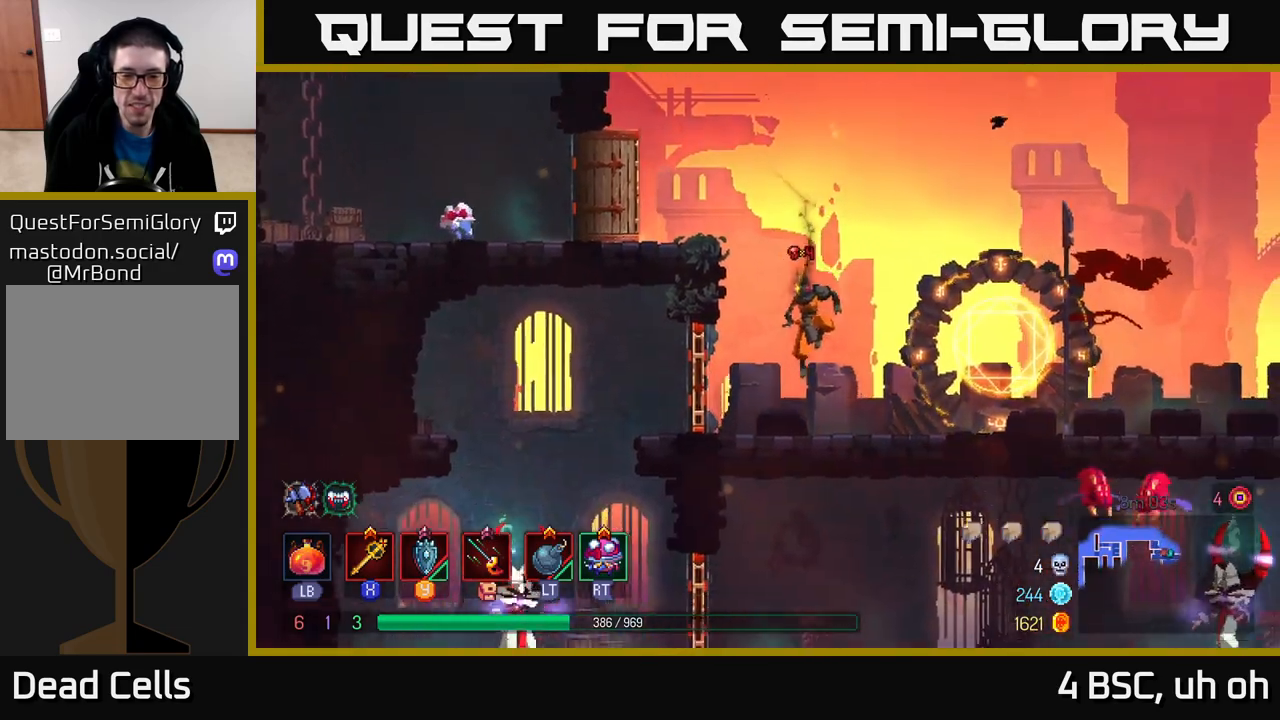
{"buttons": ["A"], "left_stick": "left", "right_stick": "center", "events": [[133, "B", "down"], [267, "B", "up"], [450, "A", "down"]]}
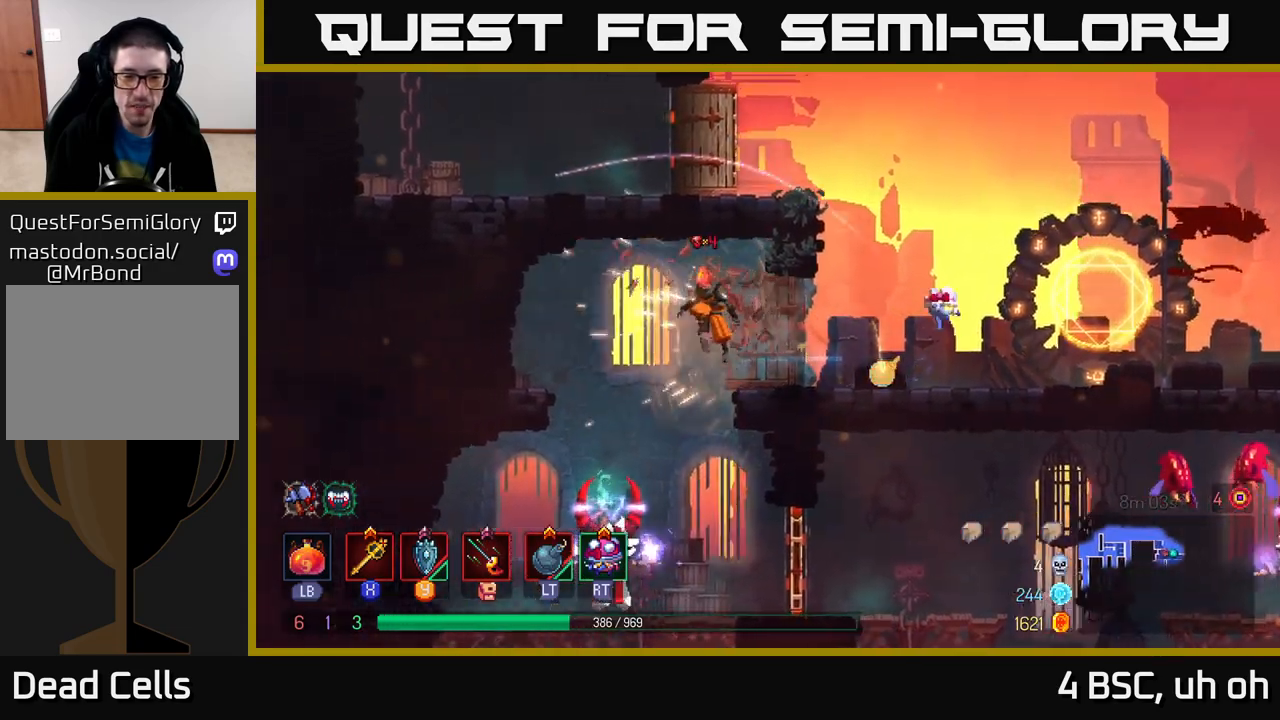
{"buttons": [], "left_stick": "center", "right_stick": "center", "events": [[67, "A", "up"], [100, "left_stick", "down"], [150, "A", "down"], [233, "A", "up"], [433, "left_stick", "center"]]}
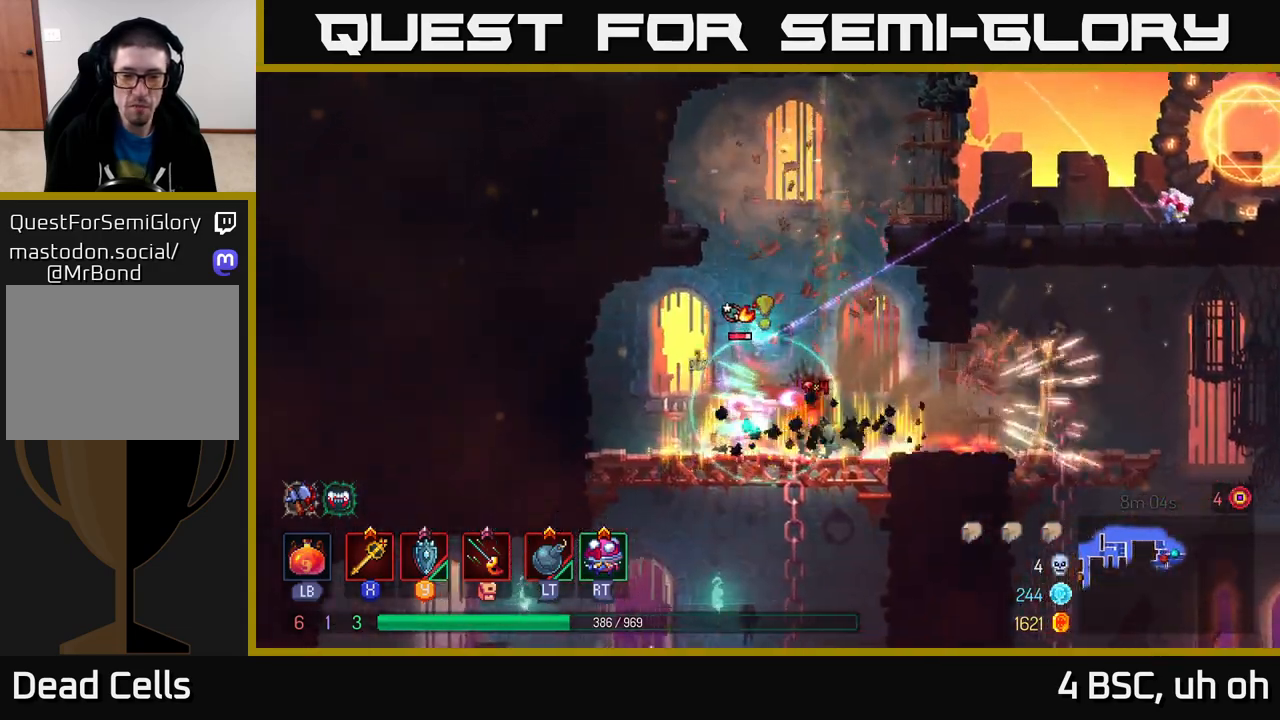
{"buttons": [], "left_stick": "center", "right_stick": "center", "events": [[17, "left_stick", "left"], [200, "X", "down"], [250, "X", "up"], [450, "left_stick", "center"]]}
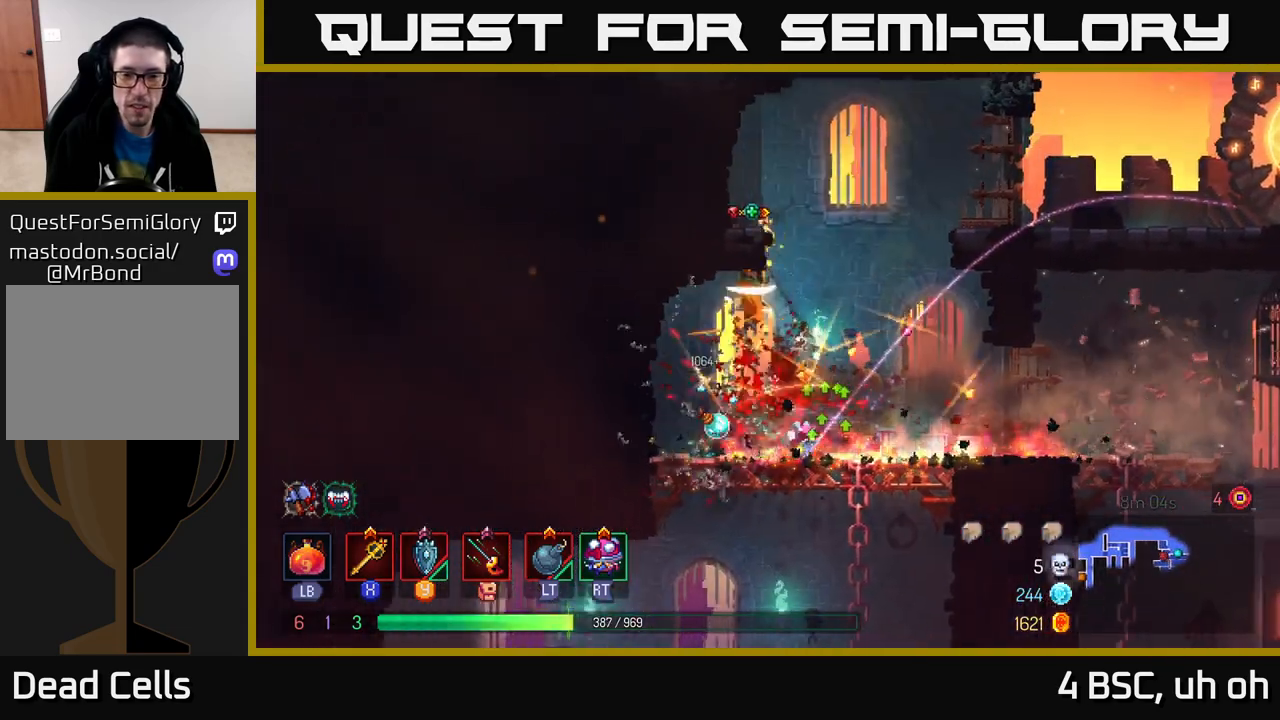
{"buttons": ["A"], "left_stick": "down", "right_stick": "center", "events": [[83, "left_stick", "right"], [317, "left_stick", "down"], [383, "A", "down"], [450, "A", "up"], [500, "A", "down"]]}
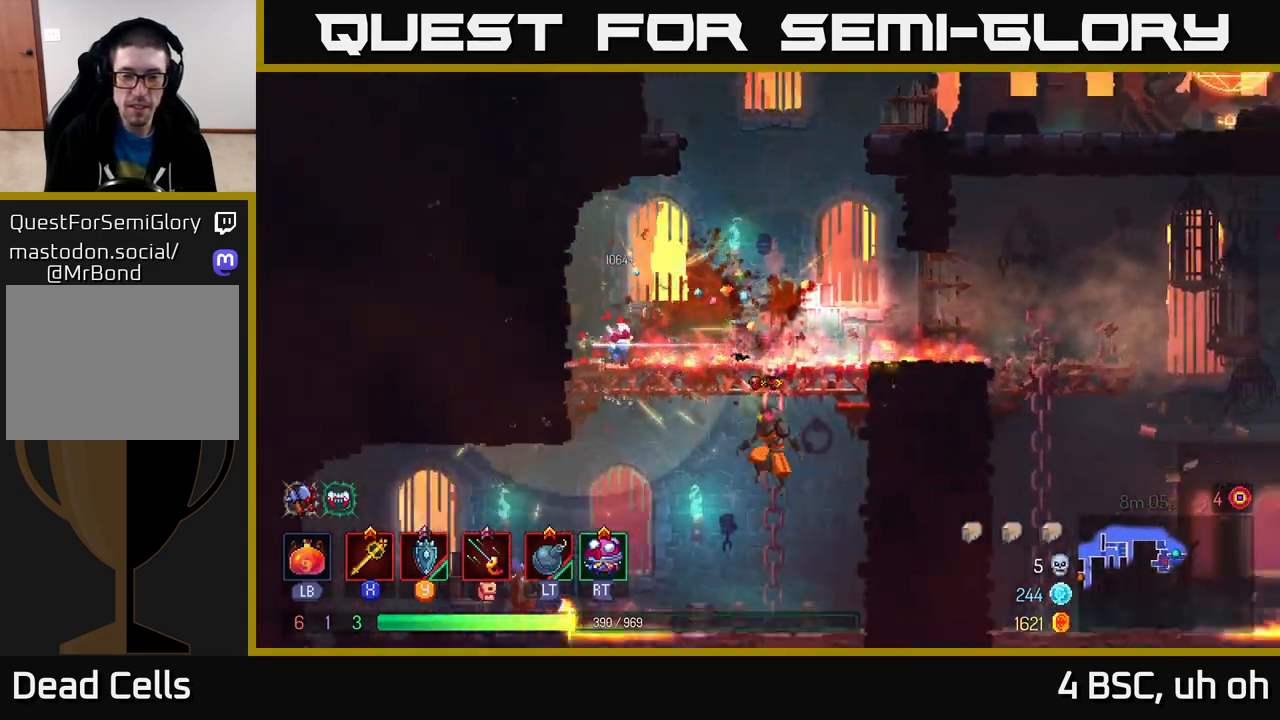
{"buttons": ["B"], "left_stick": "left", "right_stick": "center", "events": [[83, "A", "up"], [100, "left_stick", "left"], [383, "B", "down"]]}
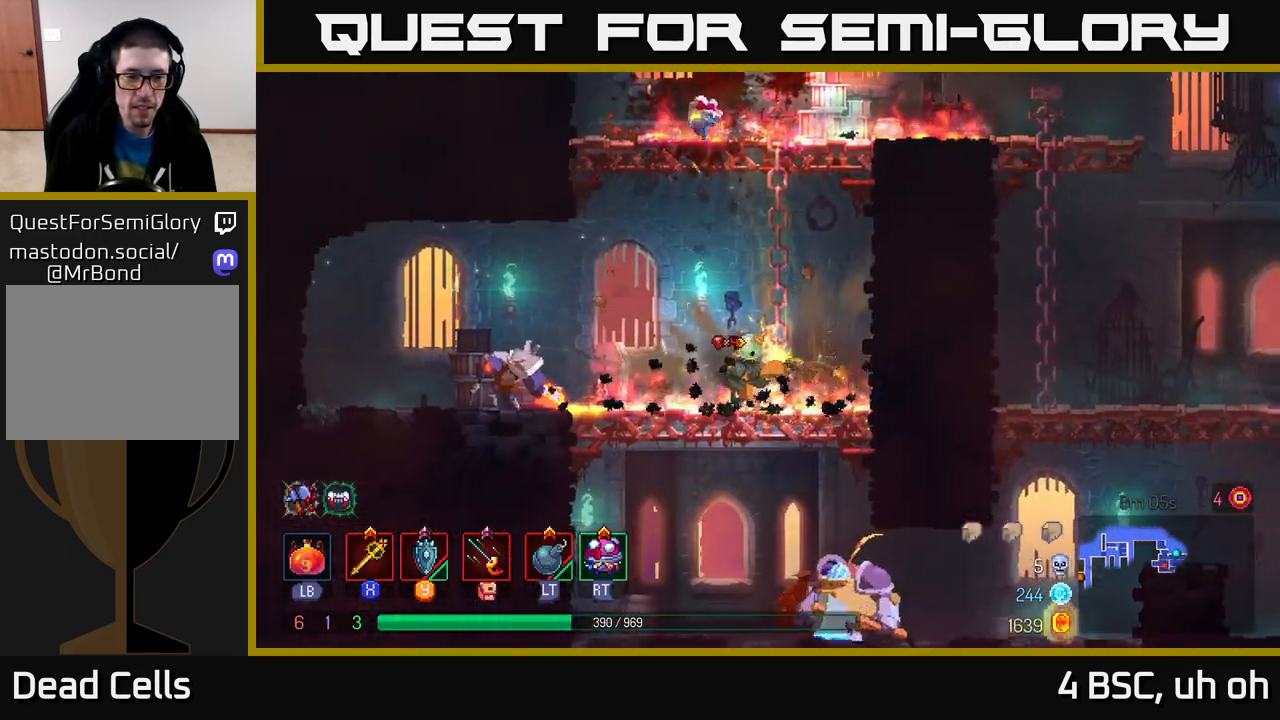
{"buttons": [], "left_stick": "left", "right_stick": "center", "events": [[33, "B", "up"], [233, "X", "down"], [300, "X", "up"]]}
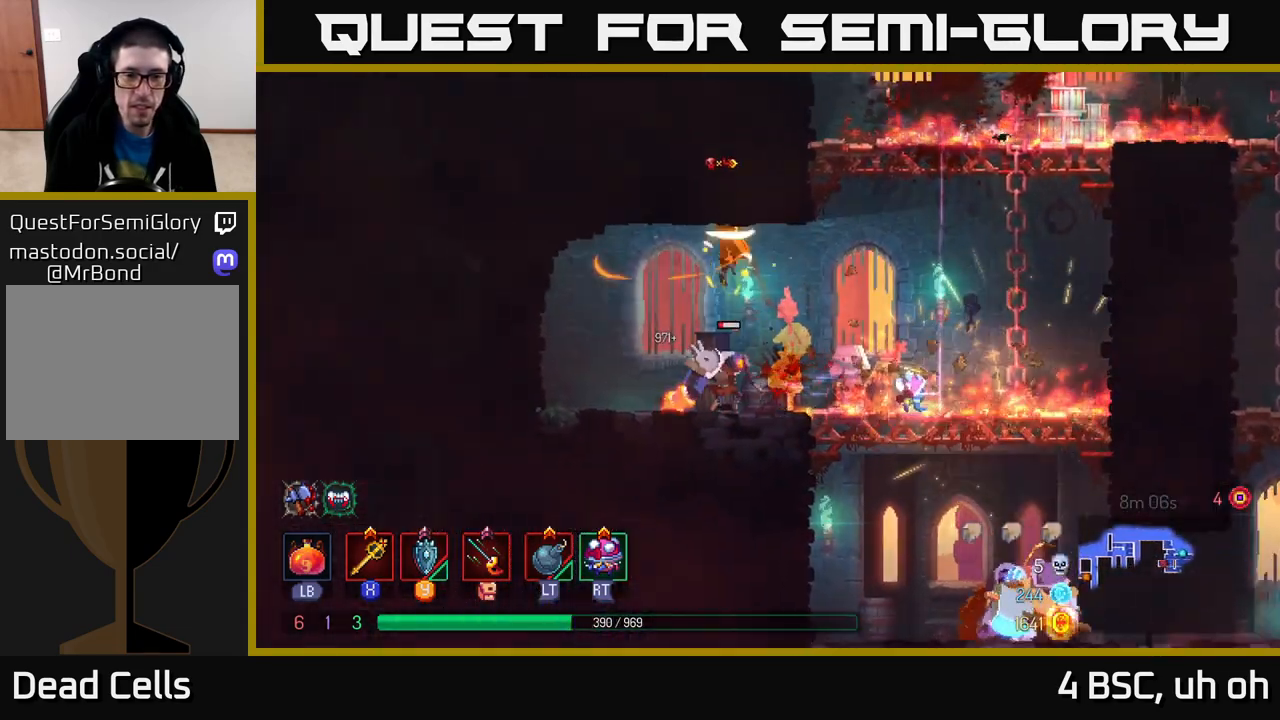
{"buttons": [], "left_stick": "right", "right_stick": "center", "events": [[67, "left_stick", "right"]]}
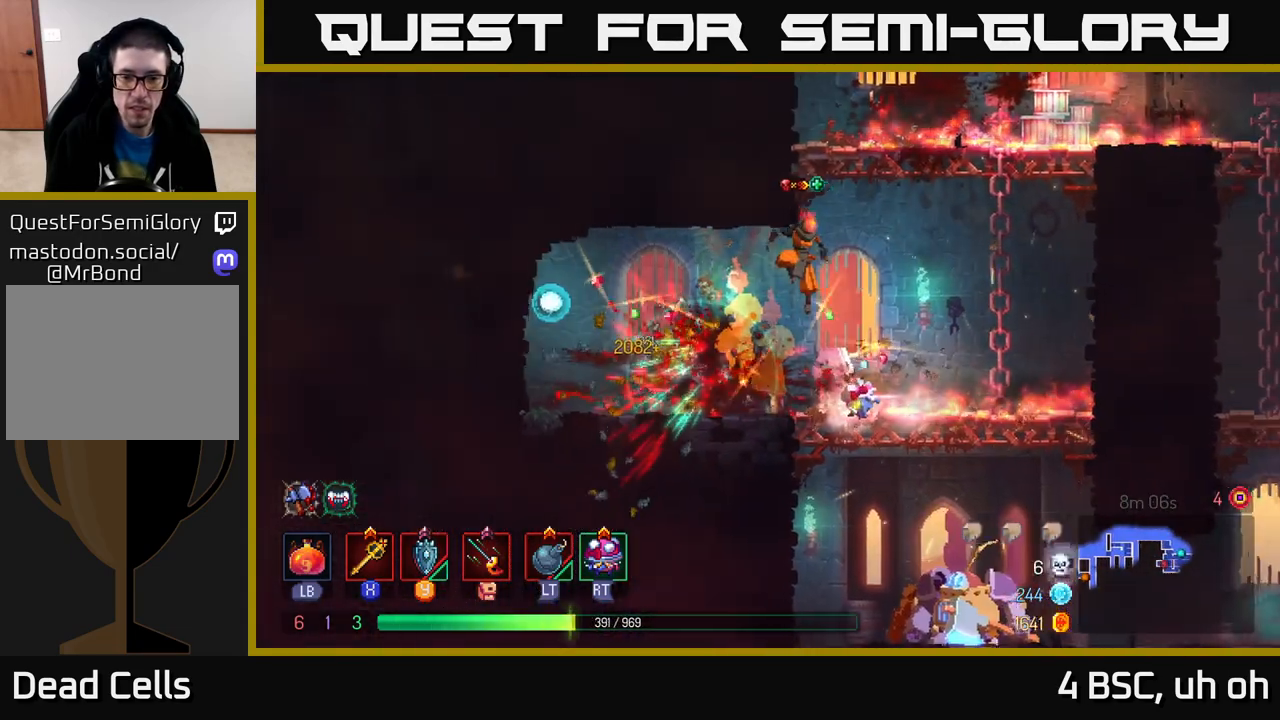
{"buttons": [], "left_stick": "down", "right_stick": "center", "events": [[117, "left_stick", "center"], [267, "left_stick", "down"], [300, "A", "down"], [333, "A", "up"], [400, "A", "down"], [483, "A", "up"]]}
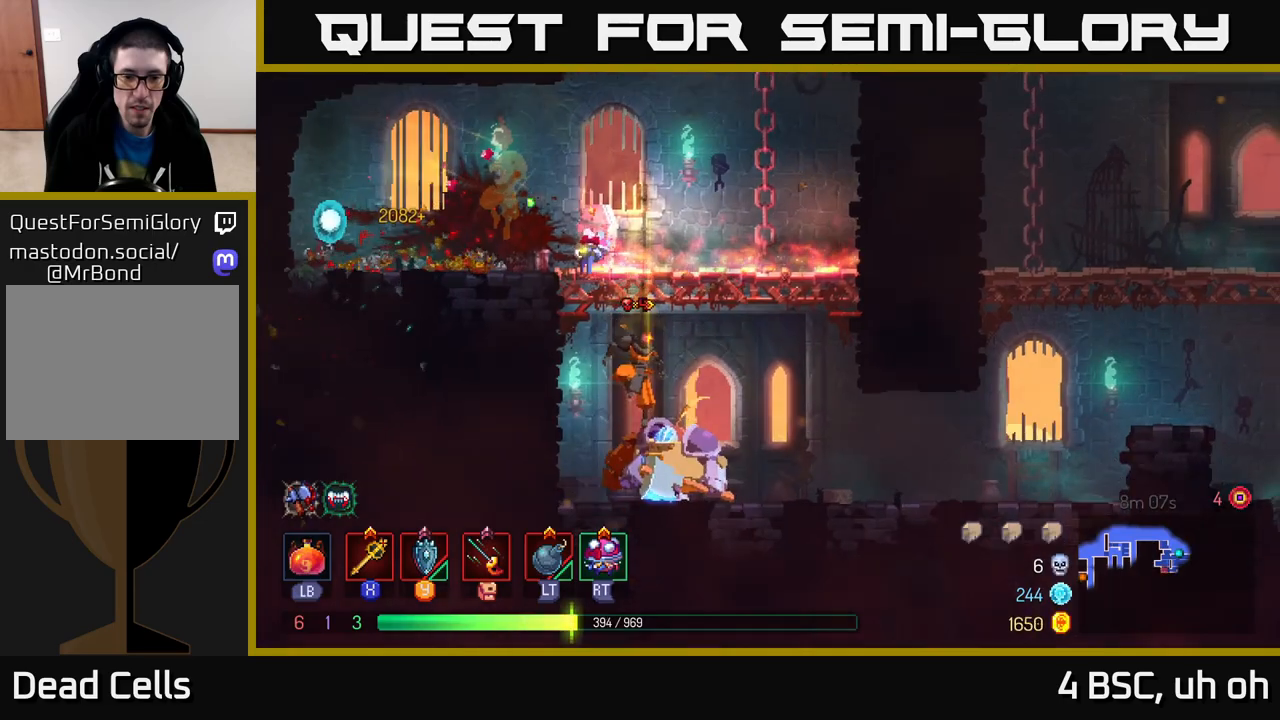
{"buttons": ["X"], "left_stick": "right", "right_stick": "center", "events": [[83, "left_stick", "center"], [283, "left_stick", "right"], [450, "X", "down"]]}
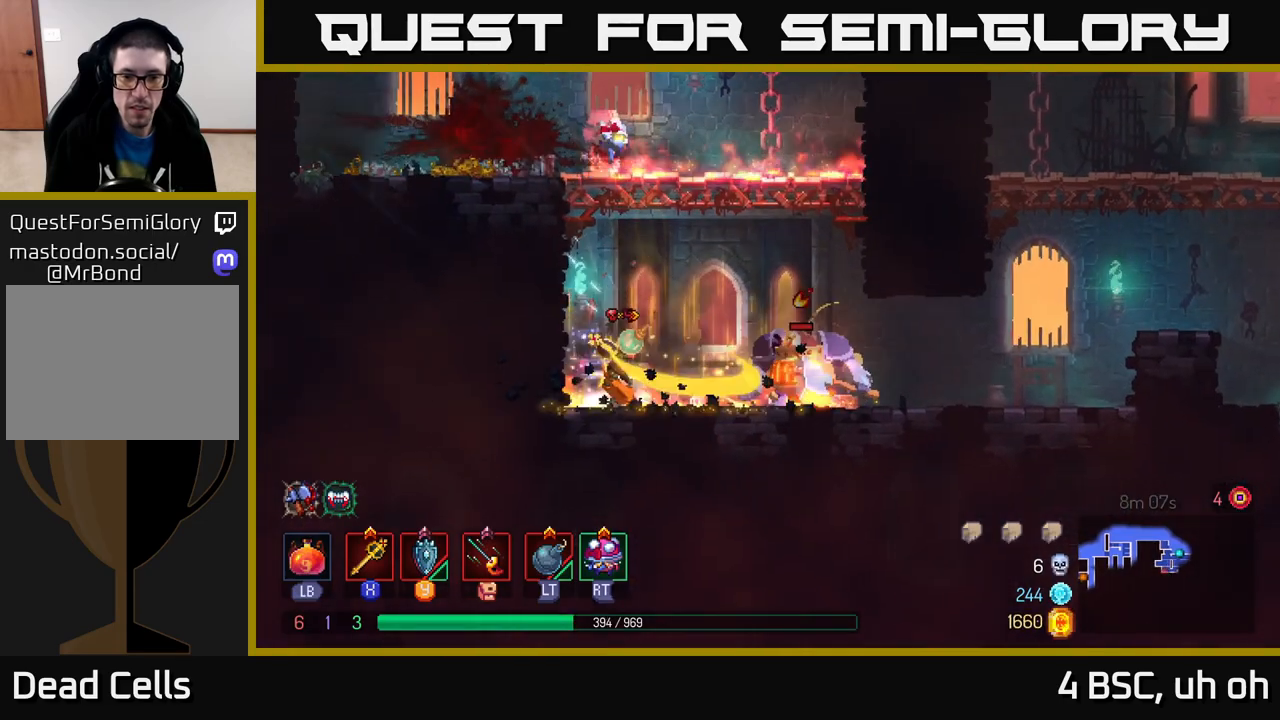
{"buttons": [], "left_stick": "right", "right_stick": "center", "events": [[17, "X", "up"]]}
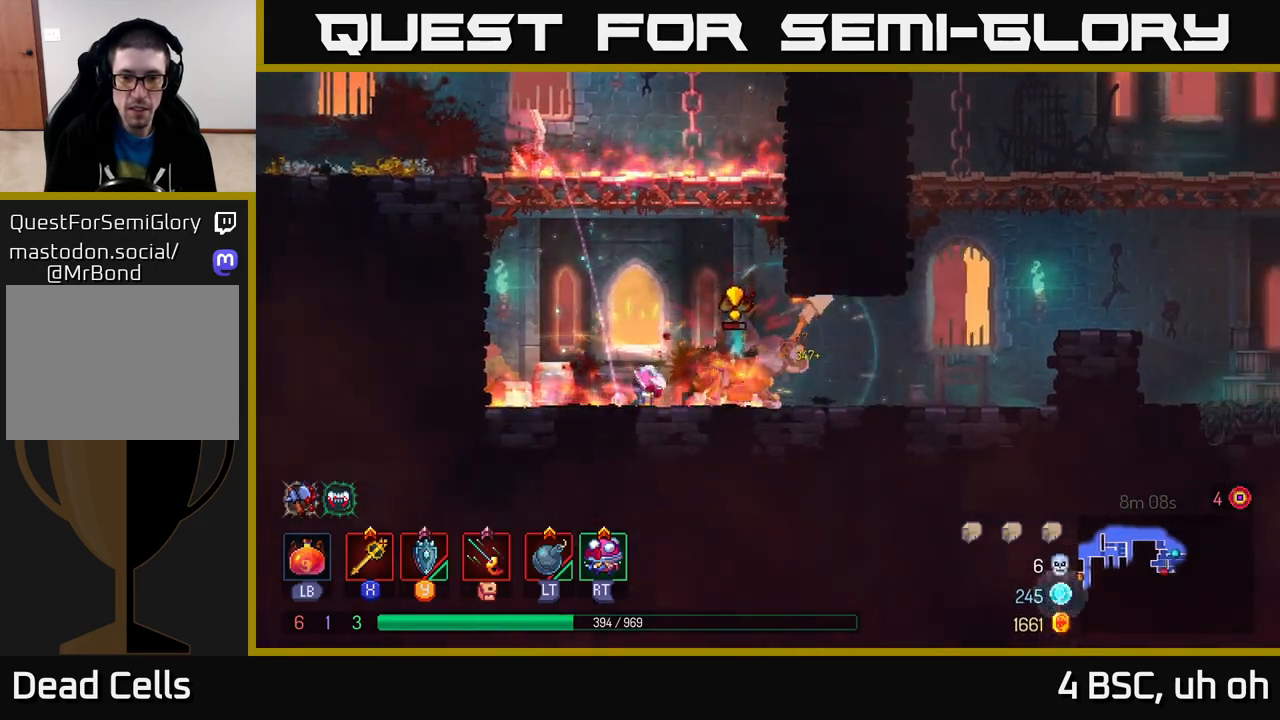
{"buttons": [], "left_stick": "right", "right_stick": "center", "events": [[100, "left_stick", "center"], [167, "left_stick", "right"], [267, "B", "down"], [350, "B", "up"], [400, "B", "down"], [467, "B", "up"]]}
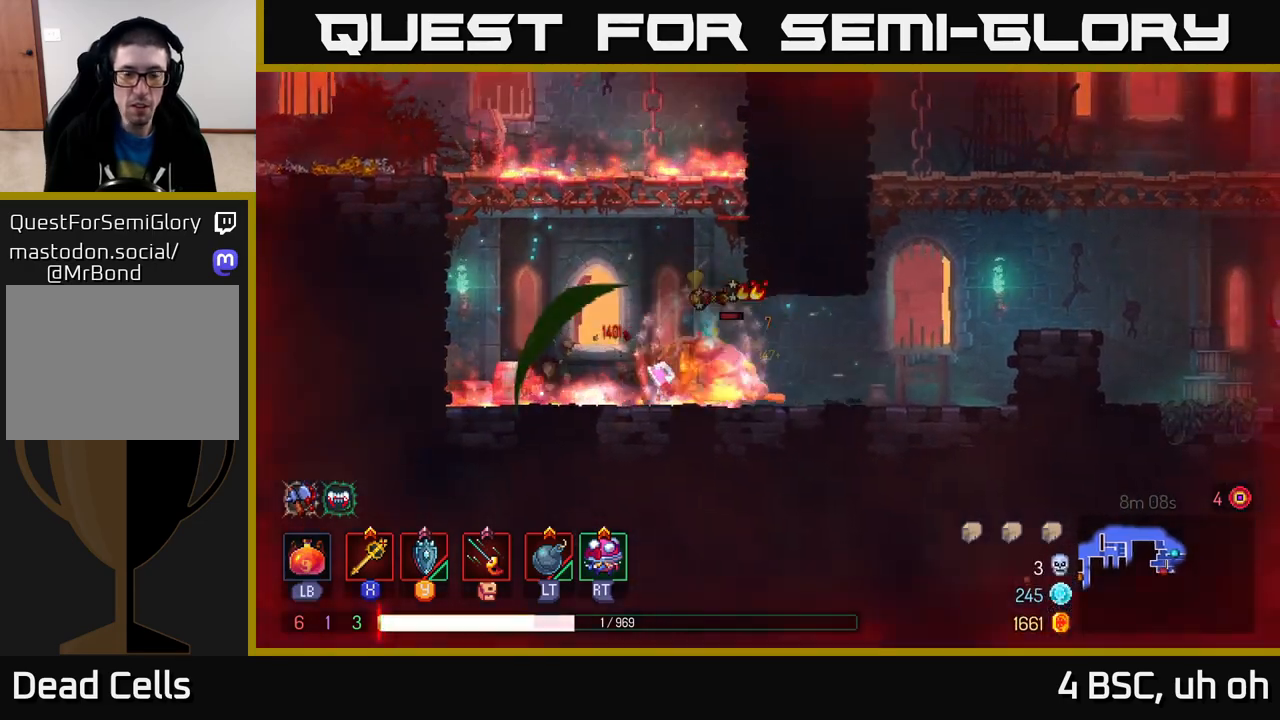
{"buttons": [], "left_stick": "left", "right_stick": "center", "events": [[33, "B", "down"], [100, "B", "up"], [100, "left_stick", "up-right"], [150, "B", "down"], [200, "left_stick", "right"], [233, "B", "up"], [283, "B", "down"], [350, "B", "up"], [400, "left_stick", "left"]]}
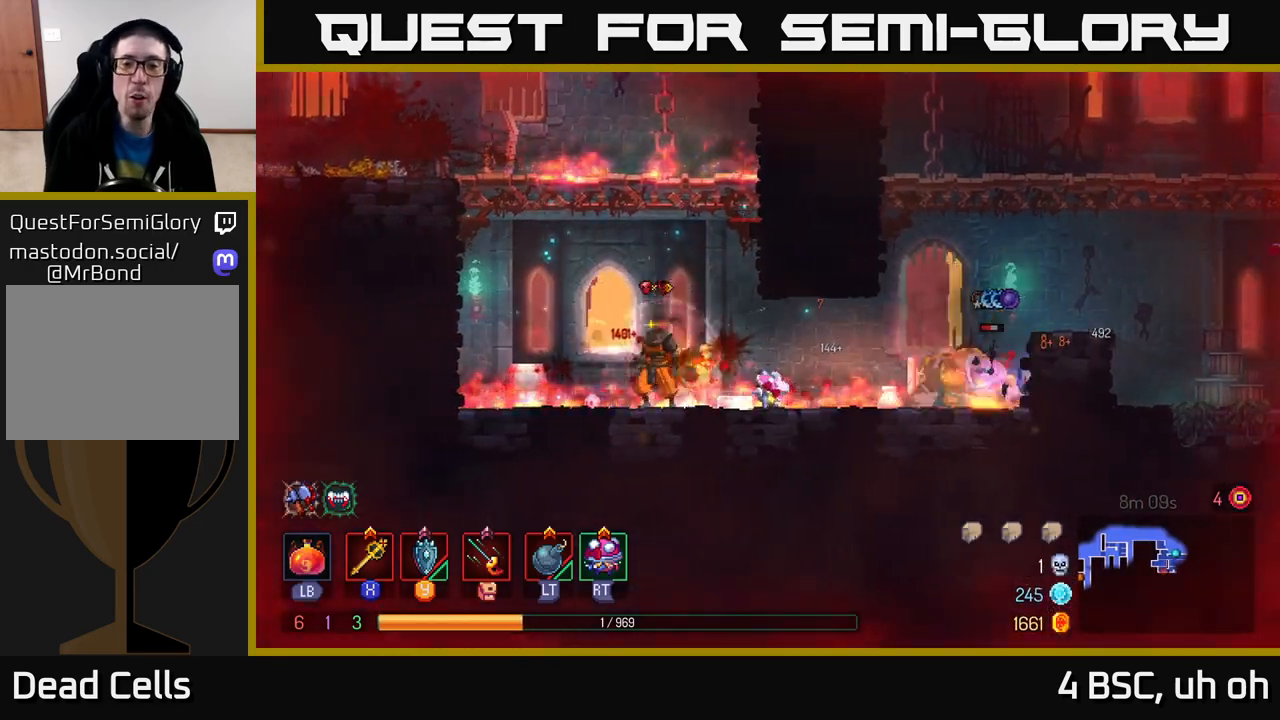
{"buttons": [], "left_stick": "up-left", "right_stick": "center", "events": [[50, "left_stick", "right"], [150, "left_stick", "left"], [383, "left_stick", "up-left"]]}
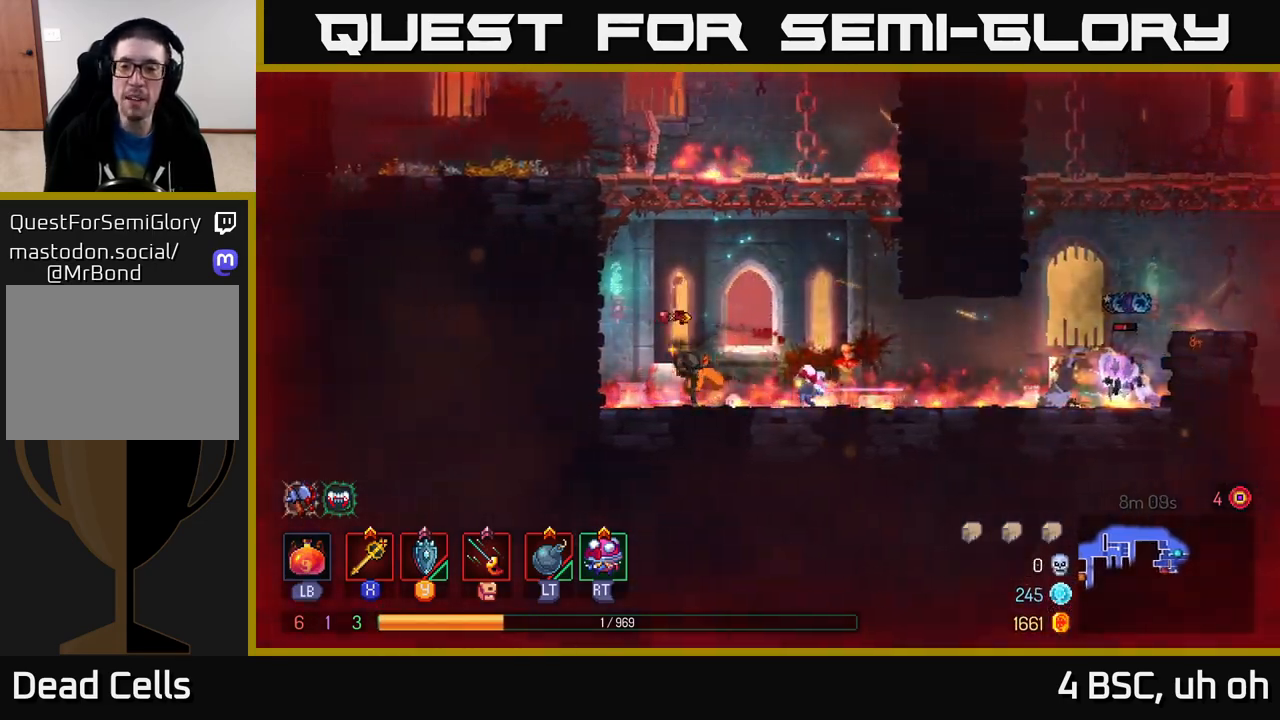
{"buttons": ["A"], "left_stick": "left", "right_stick": "center", "events": [[67, "left_stick", "center"], [150, "left_stick", "right"], [333, "left_stick", "center"], [400, "left_stick", "left"], [433, "A", "down"]]}